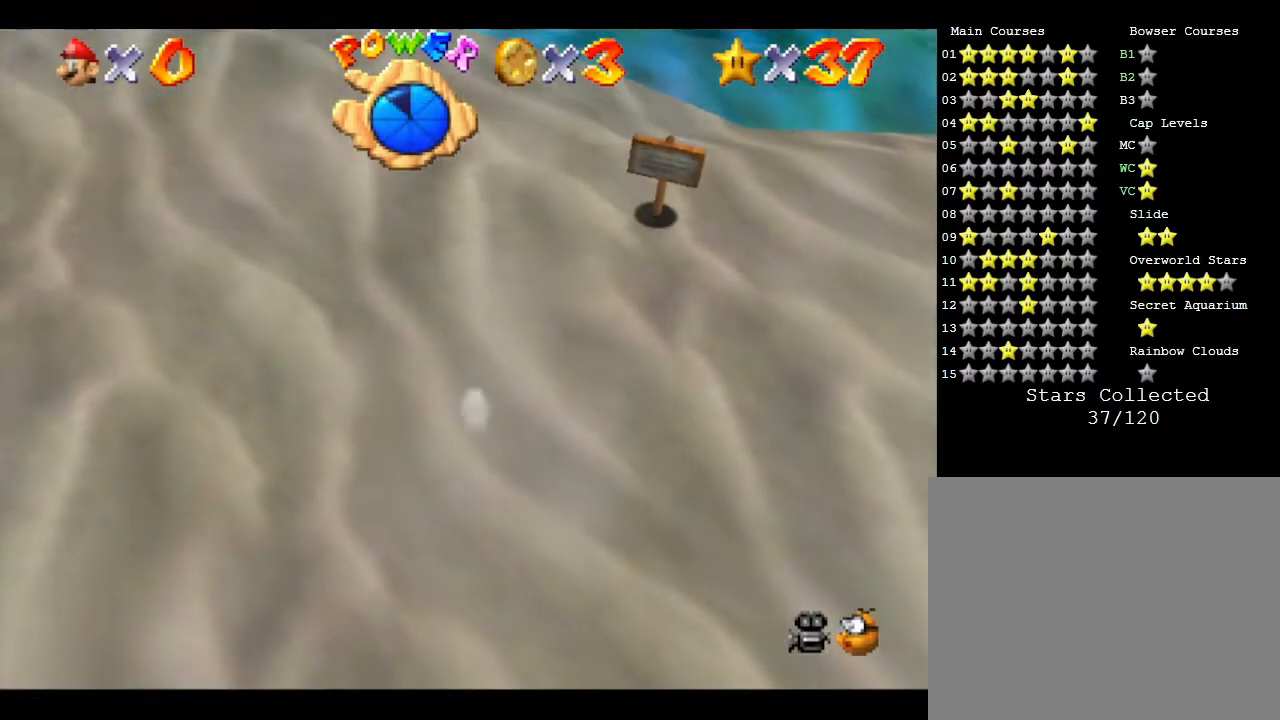
Gameplay with a controller (Nintendo layout); each line is a JSON object with the inputs held at the frame after it. "events" lists button and stick changes between this image and that frame as [ms after this image, input, new state], when the widget could be followed in between. Not read: L3 R3.
{"buttons": [], "left_stick": "up", "events": []}
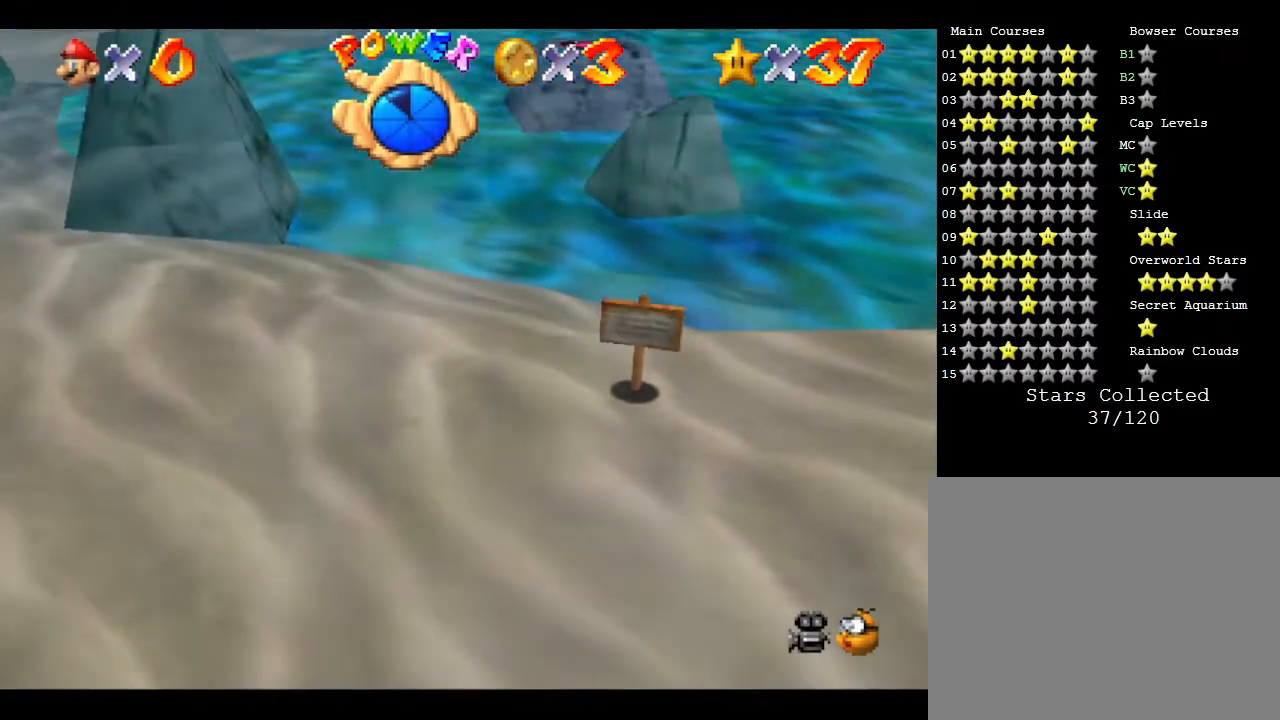
{"buttons": ["B", "Z"], "left_stick": "up", "events": [[267, "Z", "down"], [333, "B", "down"]]}
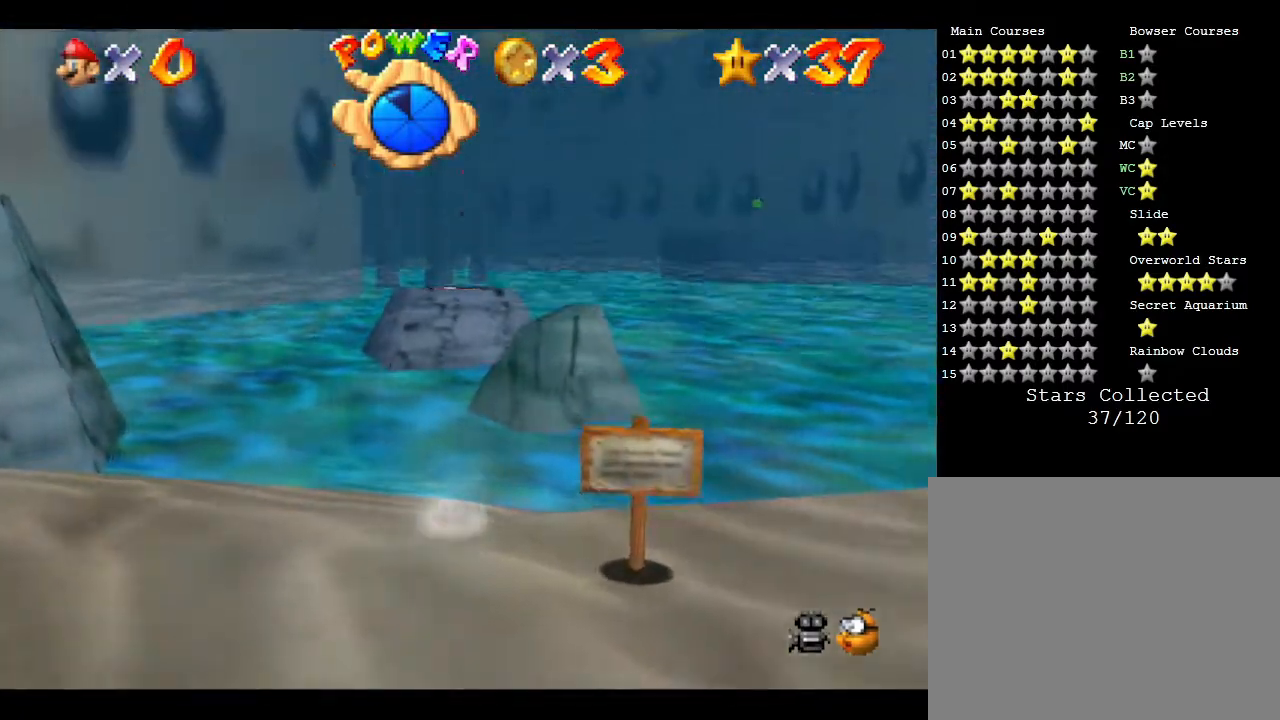
{"buttons": [], "left_stick": "up", "events": [[433, "Z", "up"], [483, "B", "up"]]}
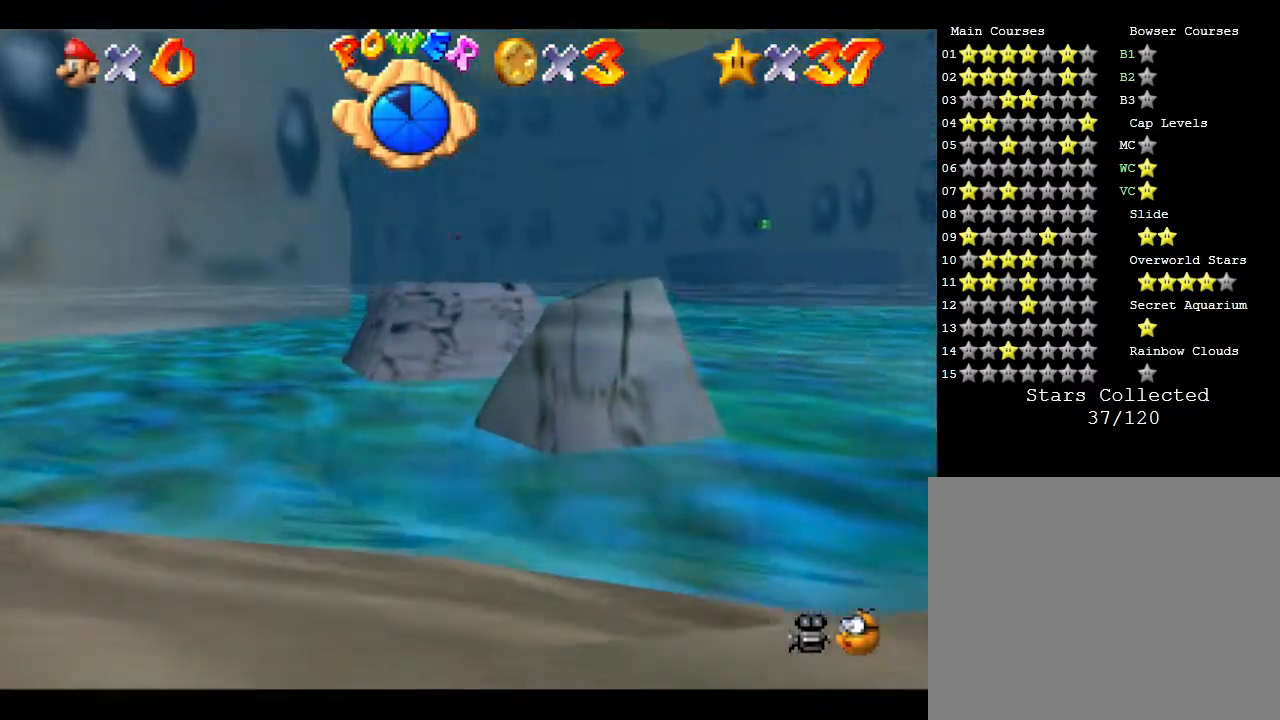
{"buttons": ["A"], "left_stick": "up", "events": [[367, "A", "down"]]}
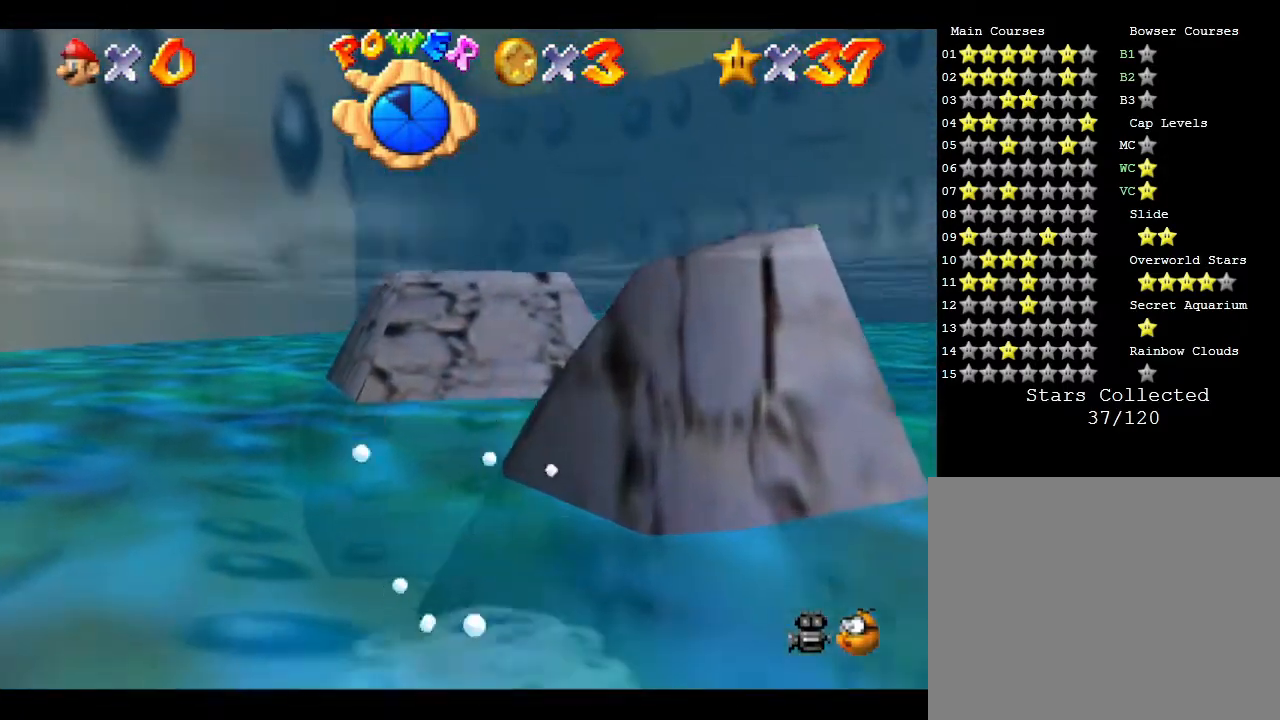
{"buttons": [], "left_stick": "up", "events": [[317, "A", "up"]]}
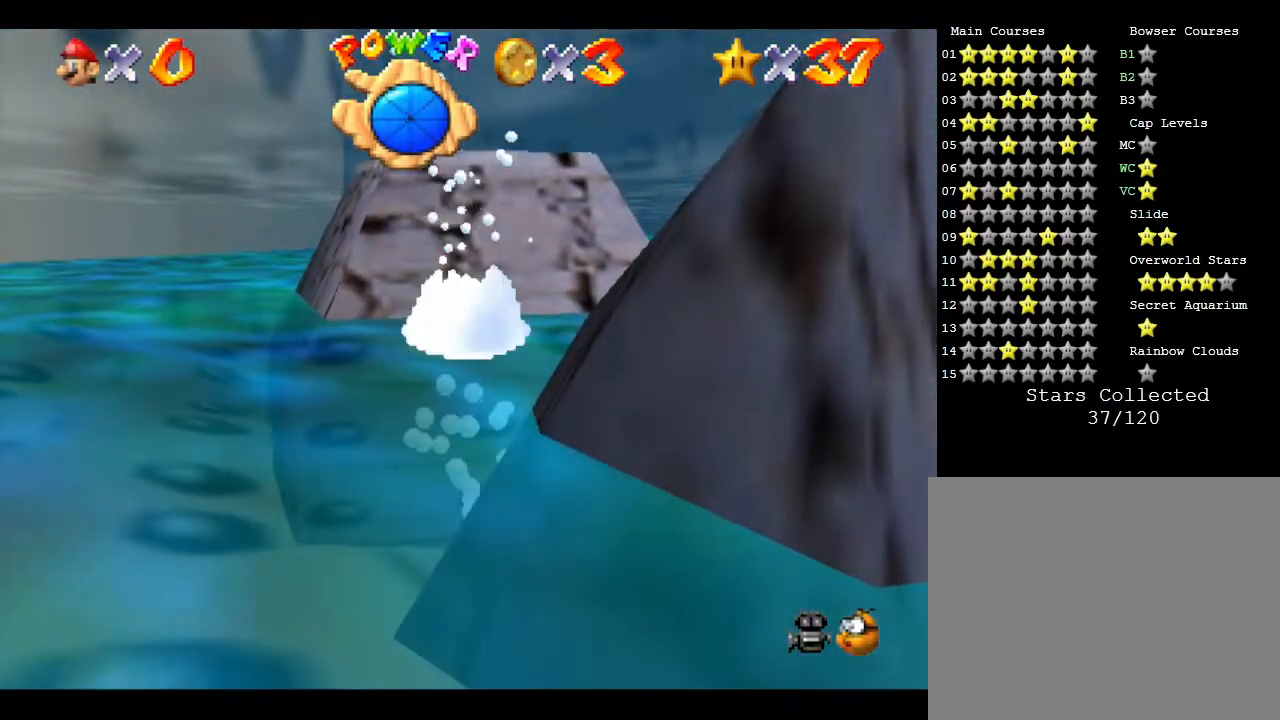
{"buttons": [], "left_stick": "center", "events": [[33, "A", "down"], [100, "left_stick", "up-right"], [417, "A", "up"], [417, "left_stick", "center"]]}
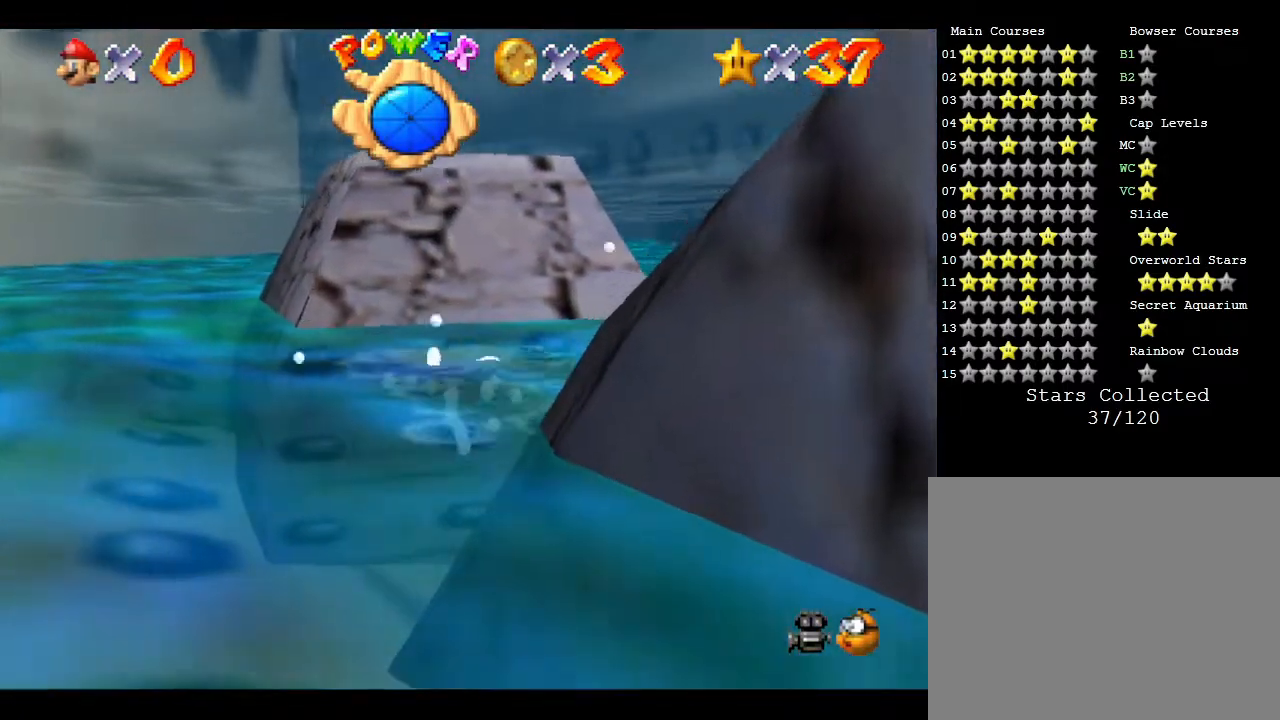
{"buttons": [], "left_stick": "center", "events": [[133, "A", "down"], [467, "A", "up"]]}
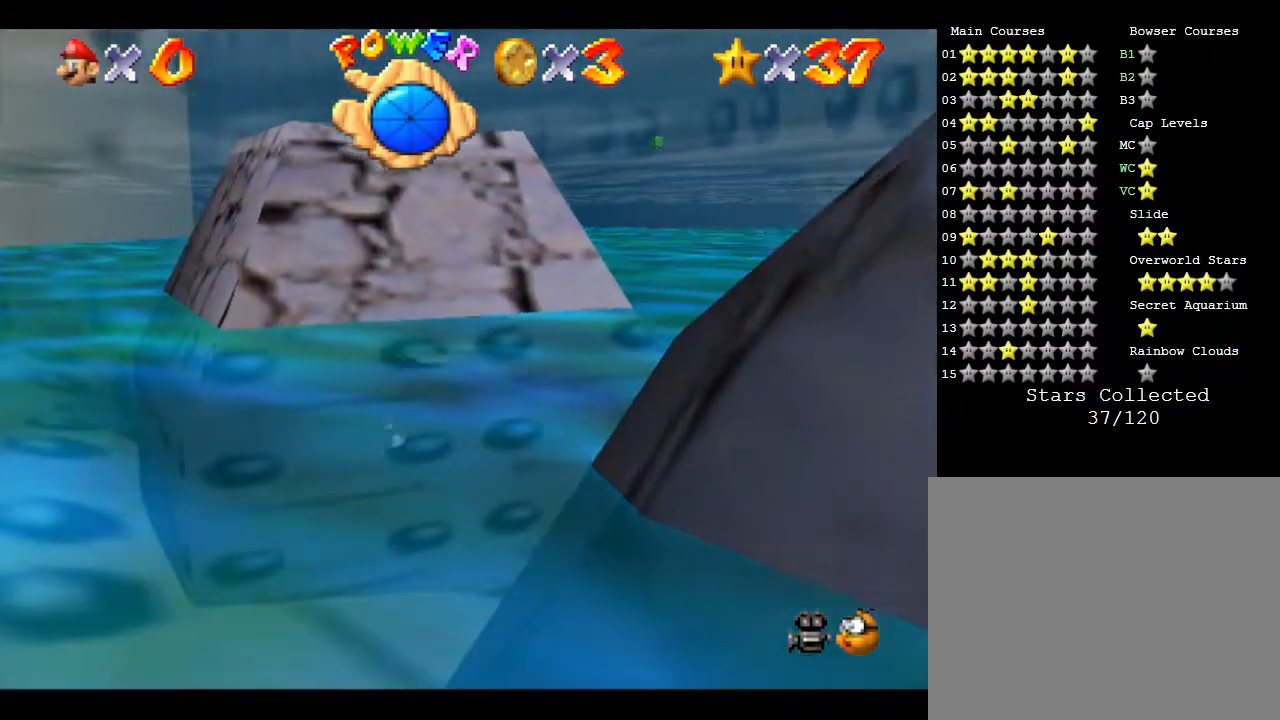
{"buttons": ["A"], "left_stick": "center", "events": [[217, "left_stick", "down"], [250, "A", "down"], [333, "left_stick", "center"]]}
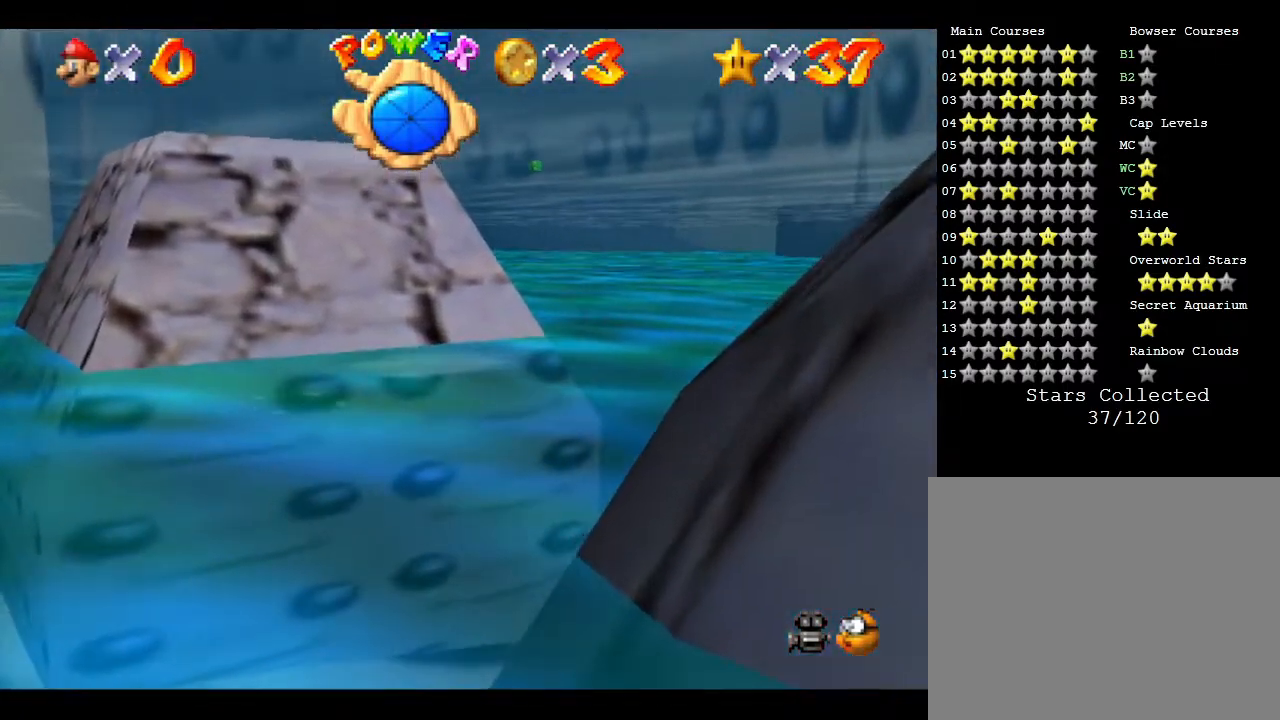
{"buttons": [], "left_stick": "center", "events": [[50, "A", "up"]]}
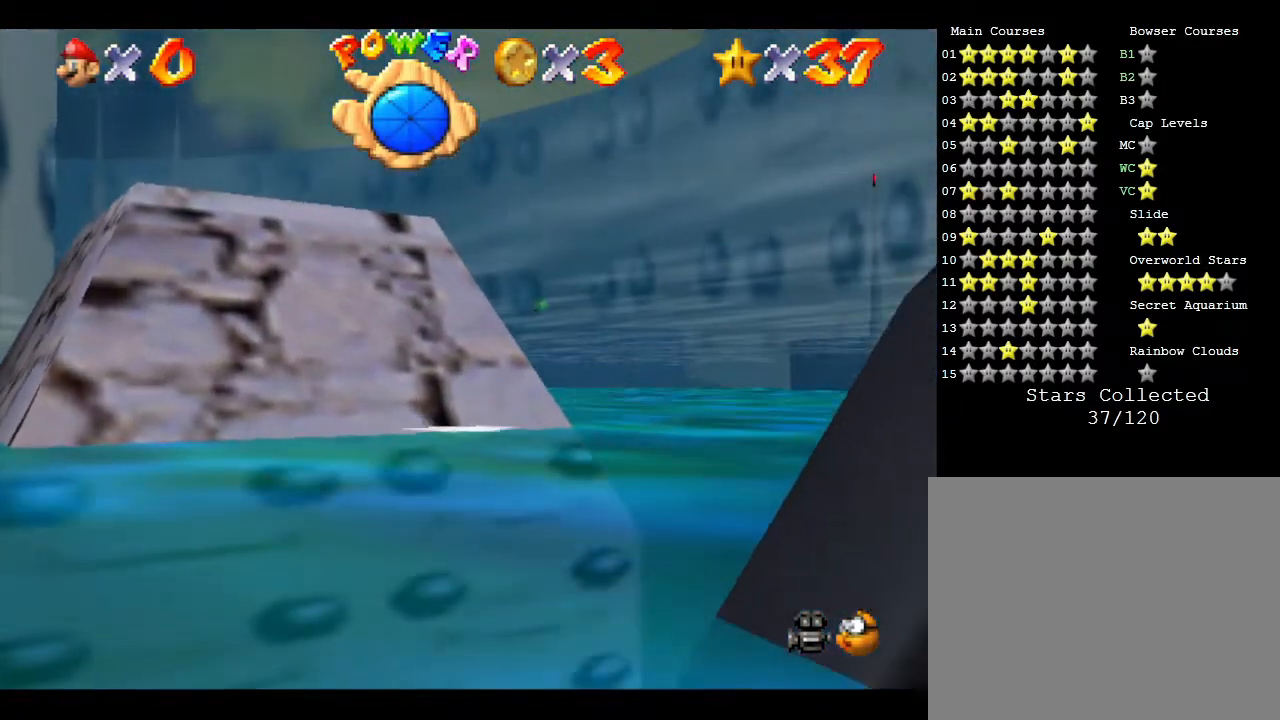
{"buttons": [], "left_stick": "up-right", "events": [[33, "A", "down"], [67, "left_stick", "up"], [283, "A", "up"], [450, "left_stick", "up-right"]]}
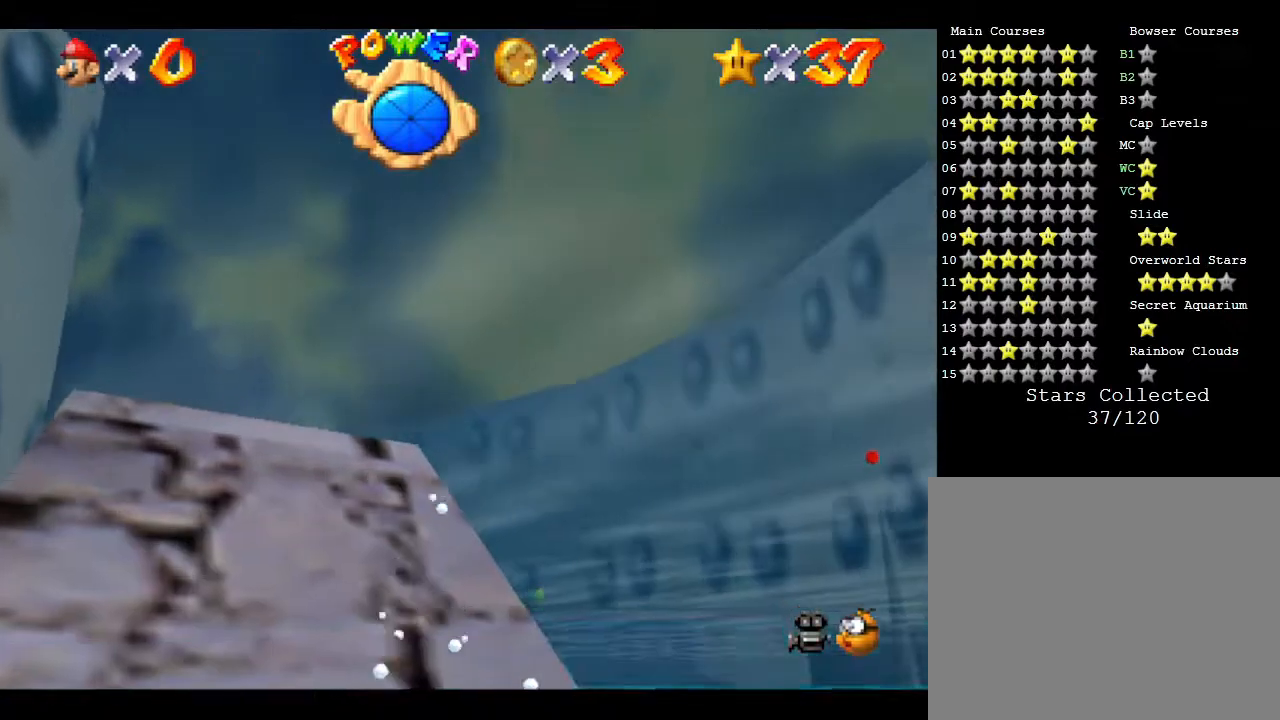
{"buttons": [], "left_stick": "up", "events": [[50, "B", "down"], [233, "B", "up"], [300, "left_stick", "up"]]}
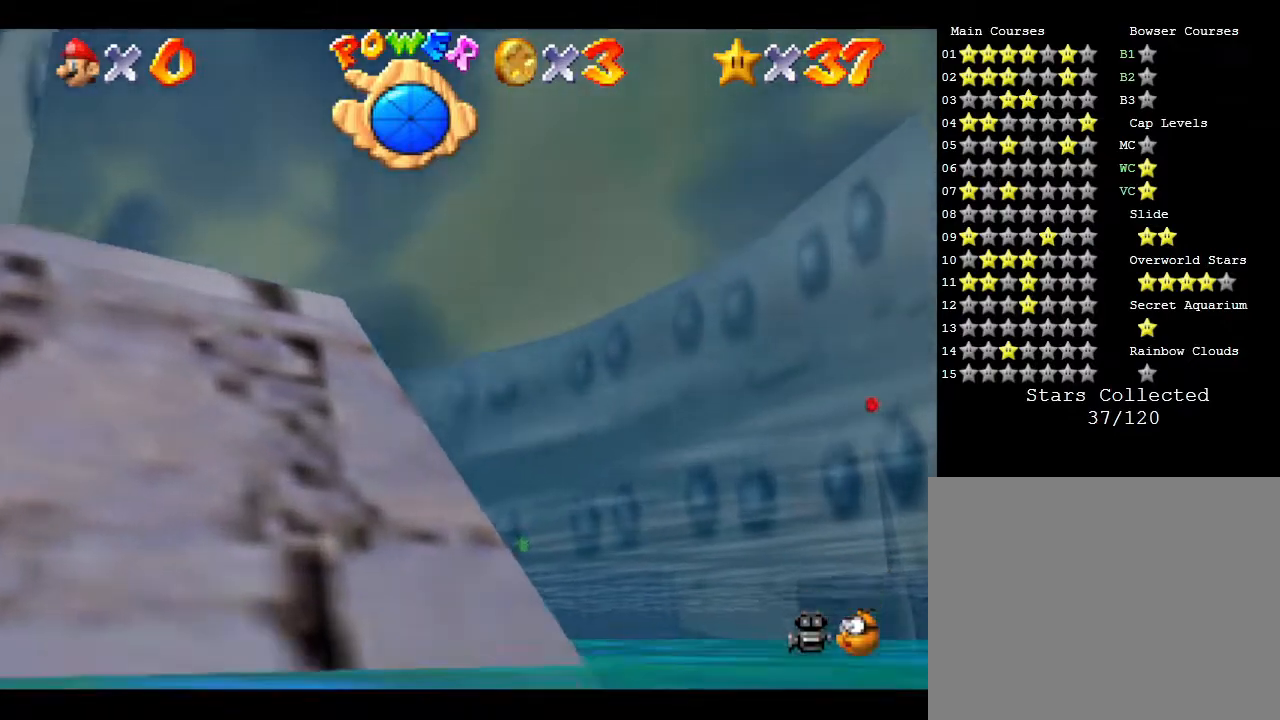
{"buttons": ["A"], "left_stick": "up", "events": [[400, "A", "down"]]}
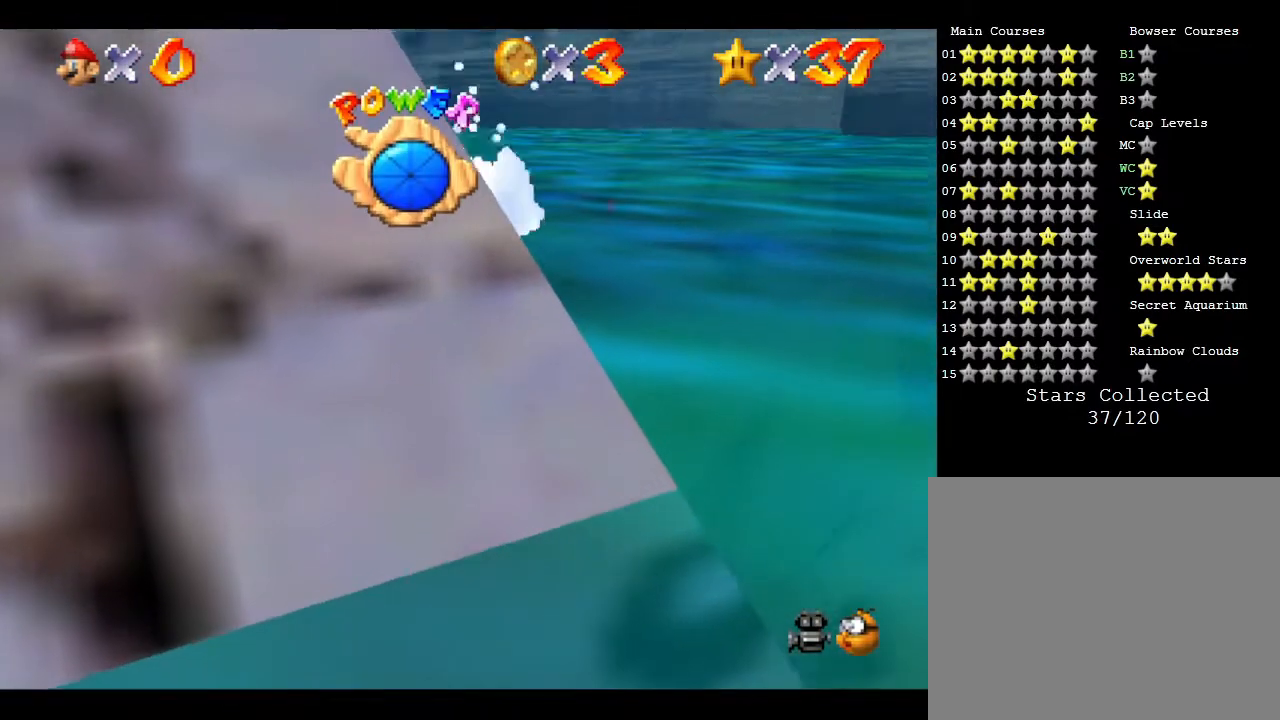
{"buttons": ["A"], "left_stick": "down", "events": [[117, "A", "up"], [300, "left_stick", "center"], [417, "A", "down"], [417, "left_stick", "down"]]}
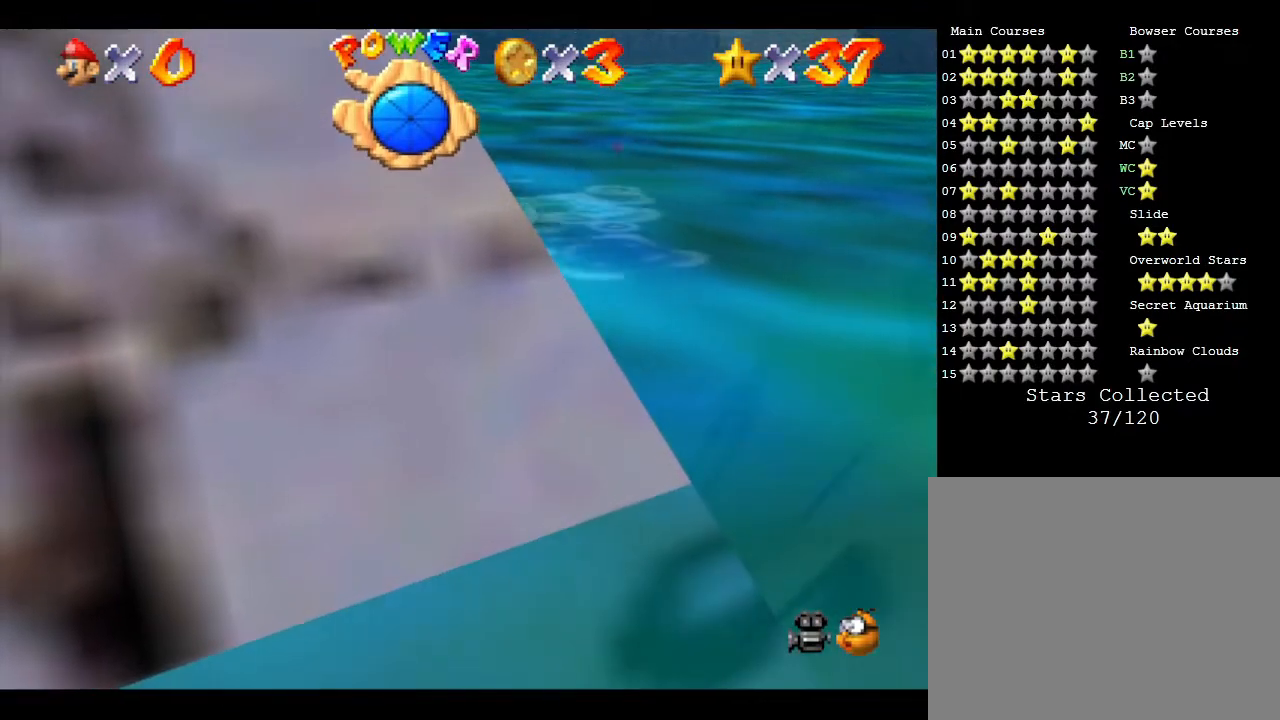
{"buttons": [], "left_stick": "center", "events": [[250, "A", "up"], [383, "left_stick", "center"]]}
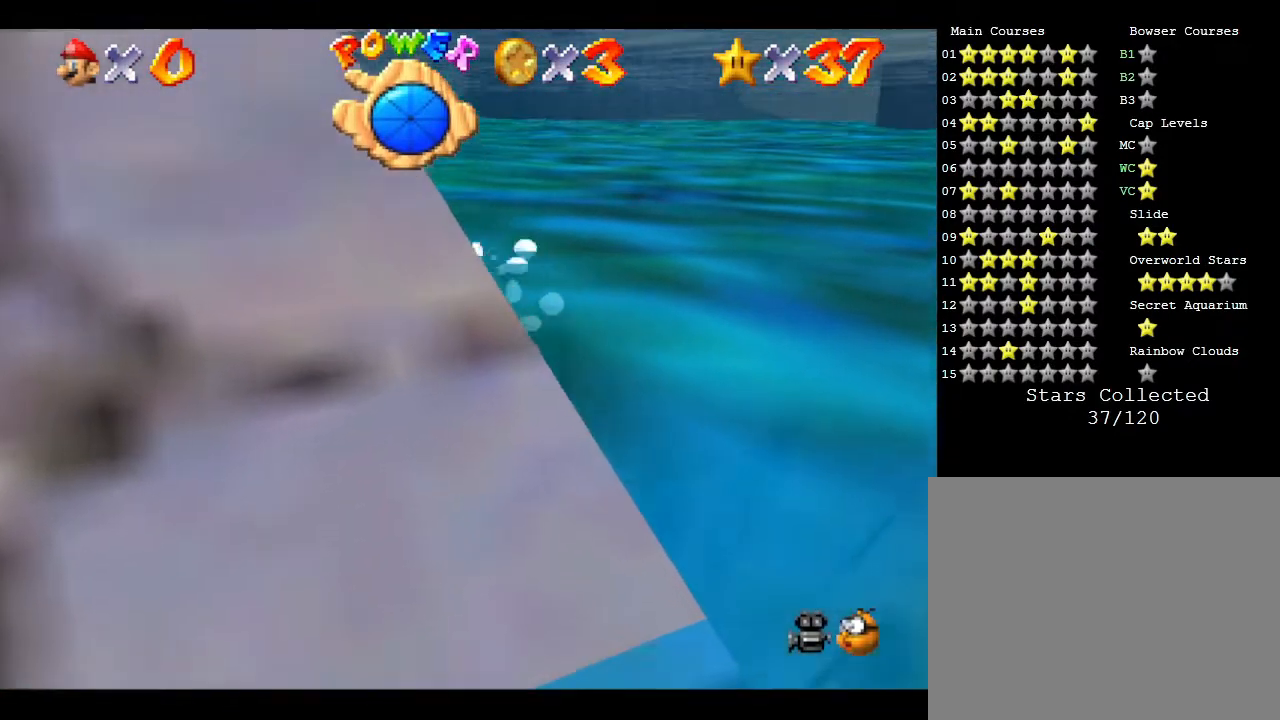
{"buttons": ["A"], "left_stick": "center", "events": [[267, "A", "down"]]}
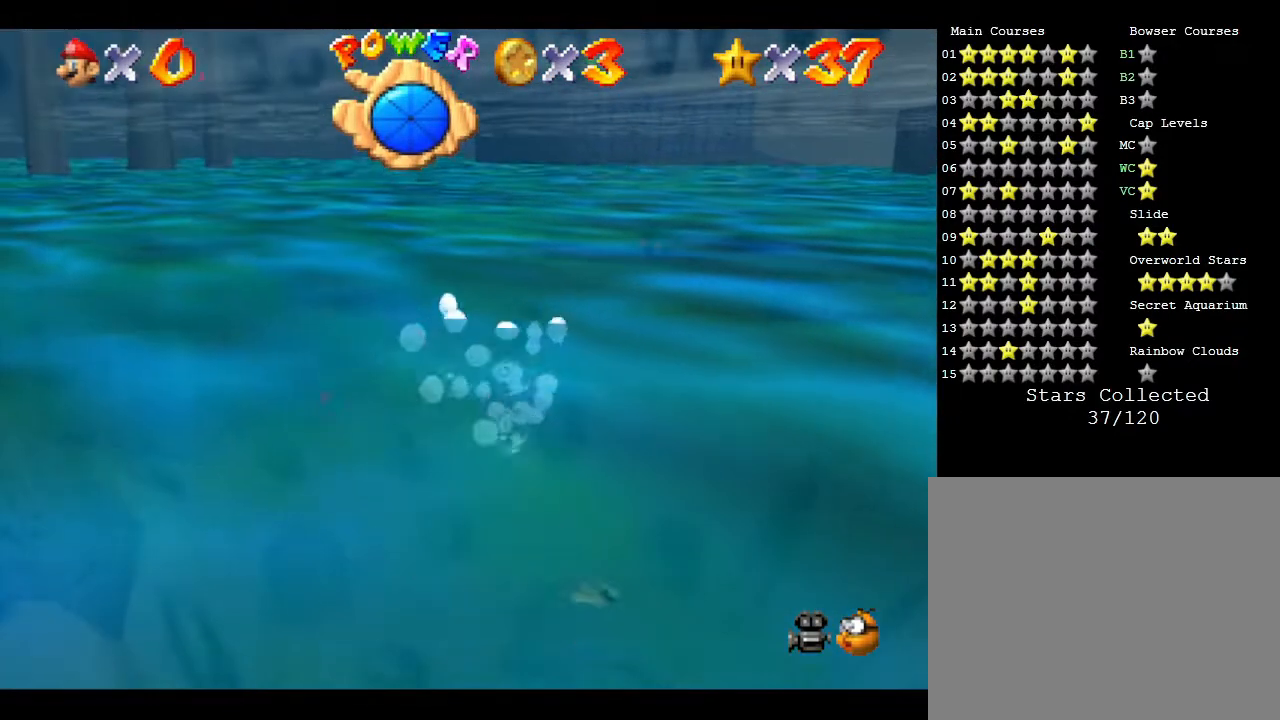
{"buttons": ["A"], "left_stick": "down-left", "events": [[183, "A", "up"], [467, "A", "down"], [467, "left_stick", "down-left"]]}
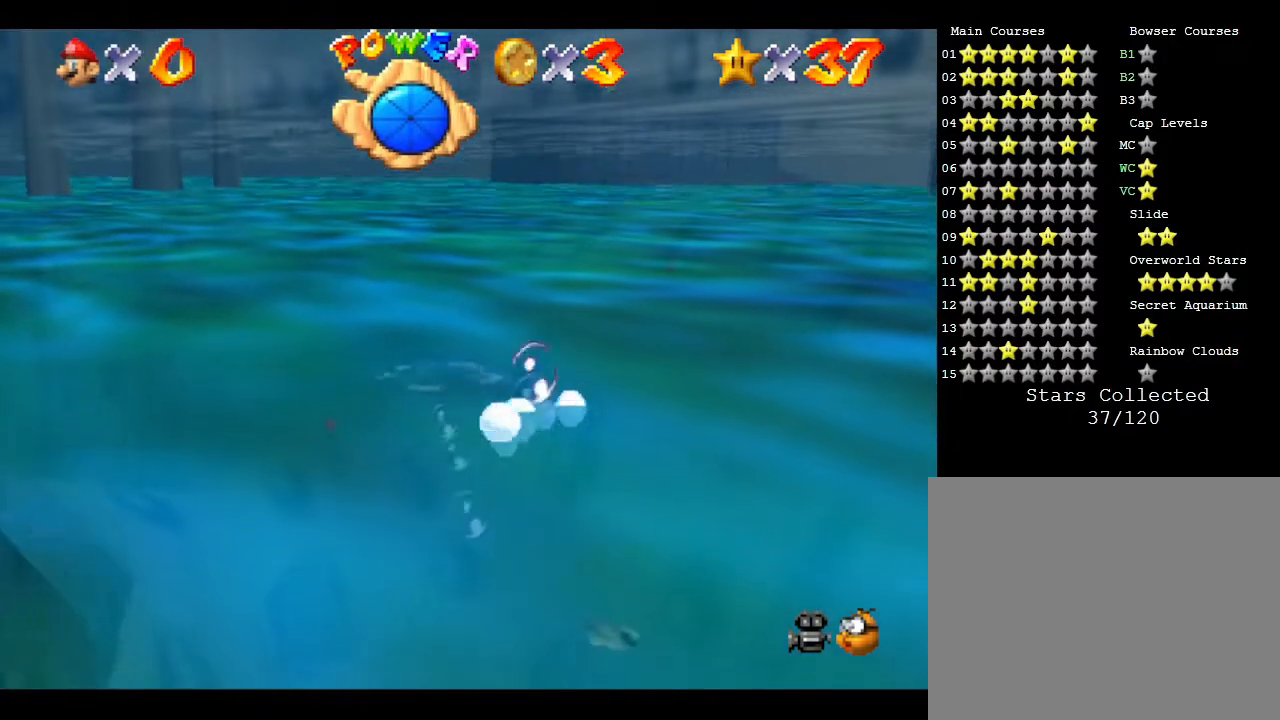
{"buttons": [], "left_stick": "center", "events": [[283, "A", "up"], [417, "left_stick", "center"]]}
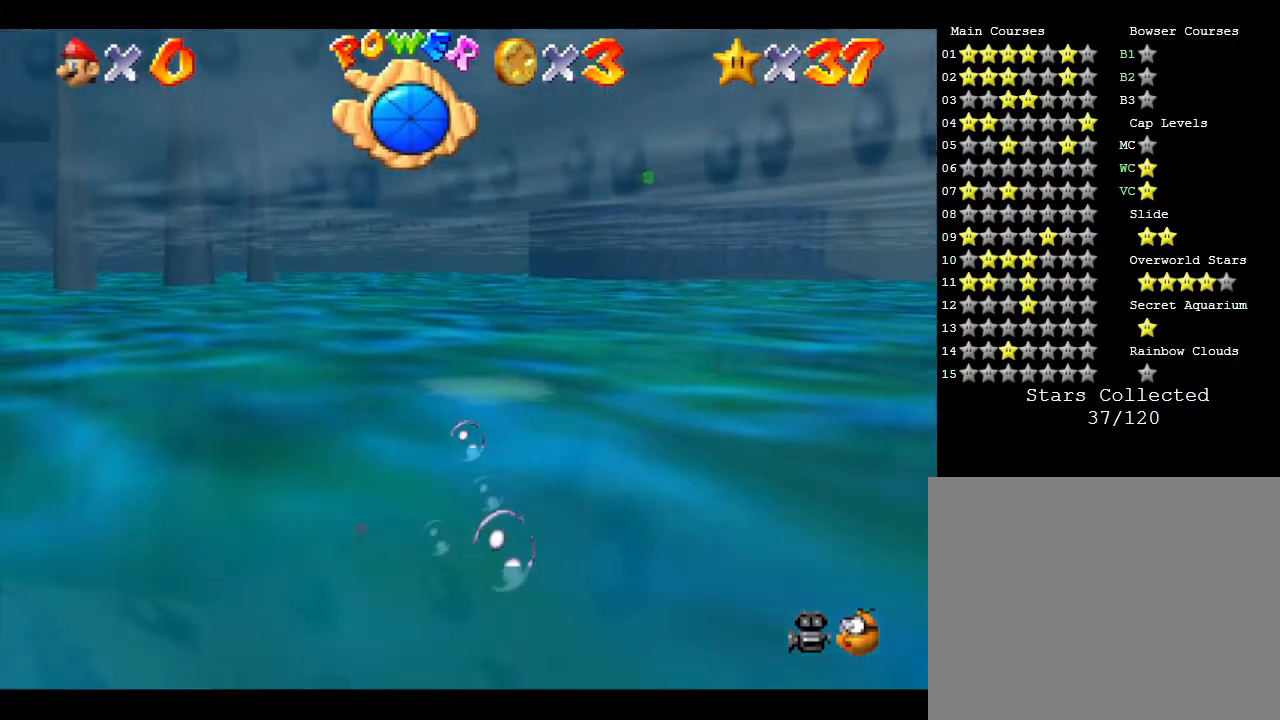
{"buttons": ["A"], "left_stick": "center", "events": [[167, "A", "down"]]}
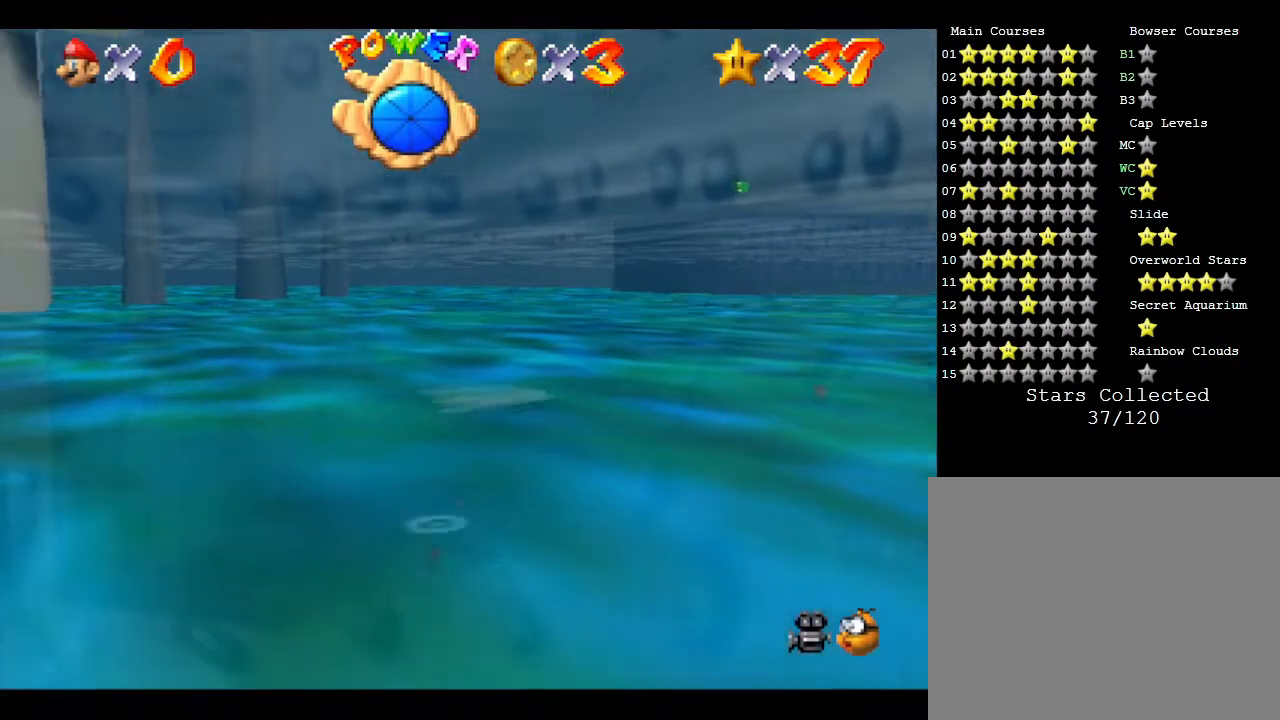
{"buttons": ["A"], "left_stick": "center", "events": [[50, "A", "up"], [333, "A", "down"]]}
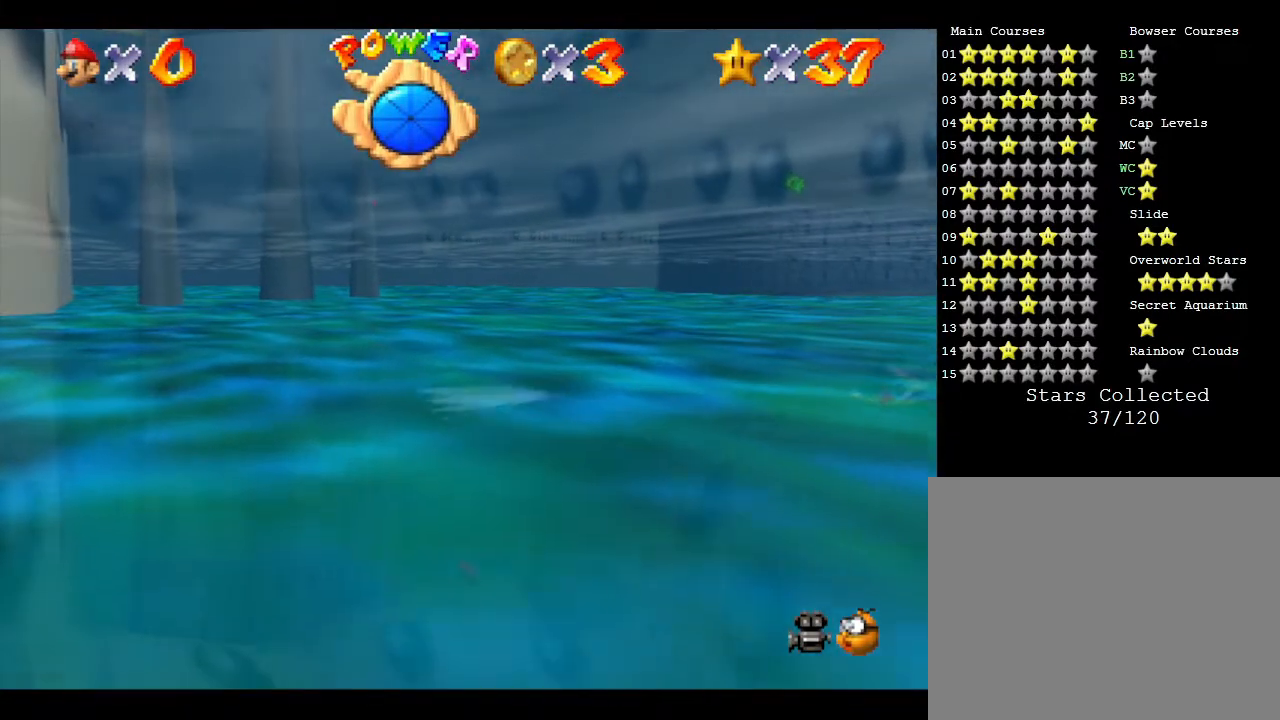
{"buttons": [], "left_stick": "down-left", "events": [[217, "A", "up"], [250, "left_stick", "left"], [400, "left_stick", "down-left"]]}
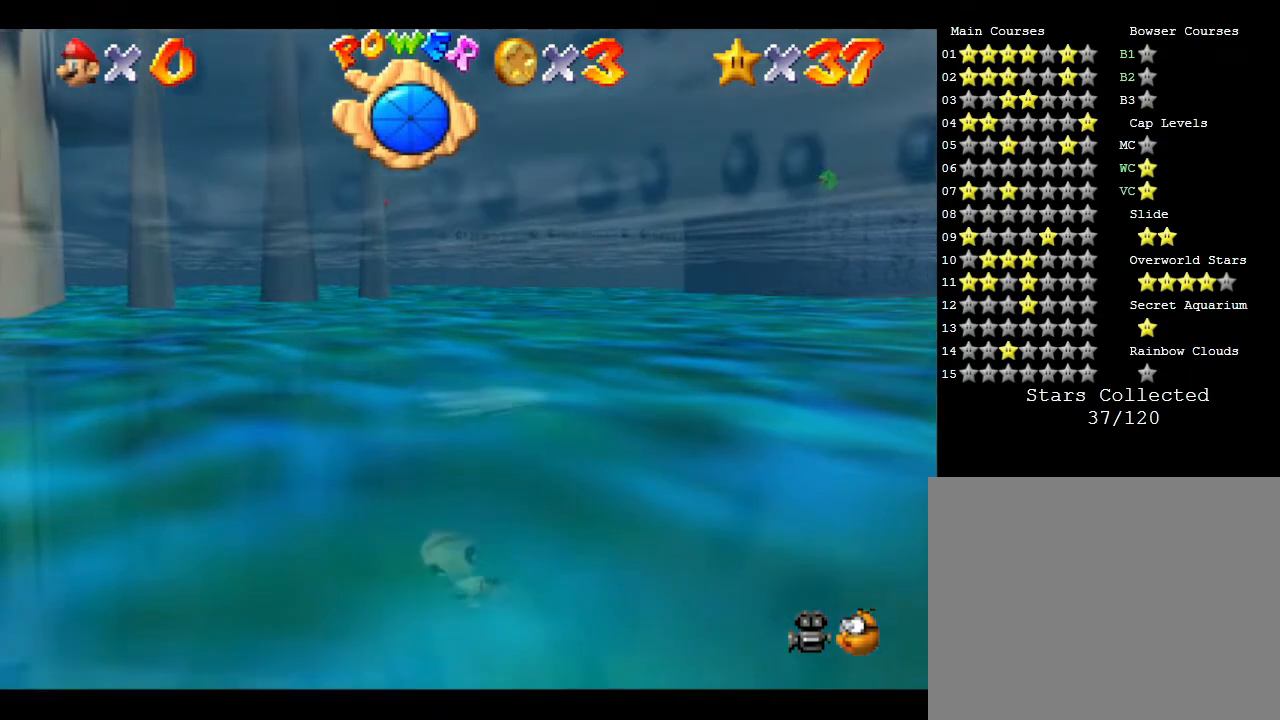
{"buttons": [], "left_stick": "center", "events": [[83, "A", "down"], [83, "left_stick", "center"], [283, "A", "up"]]}
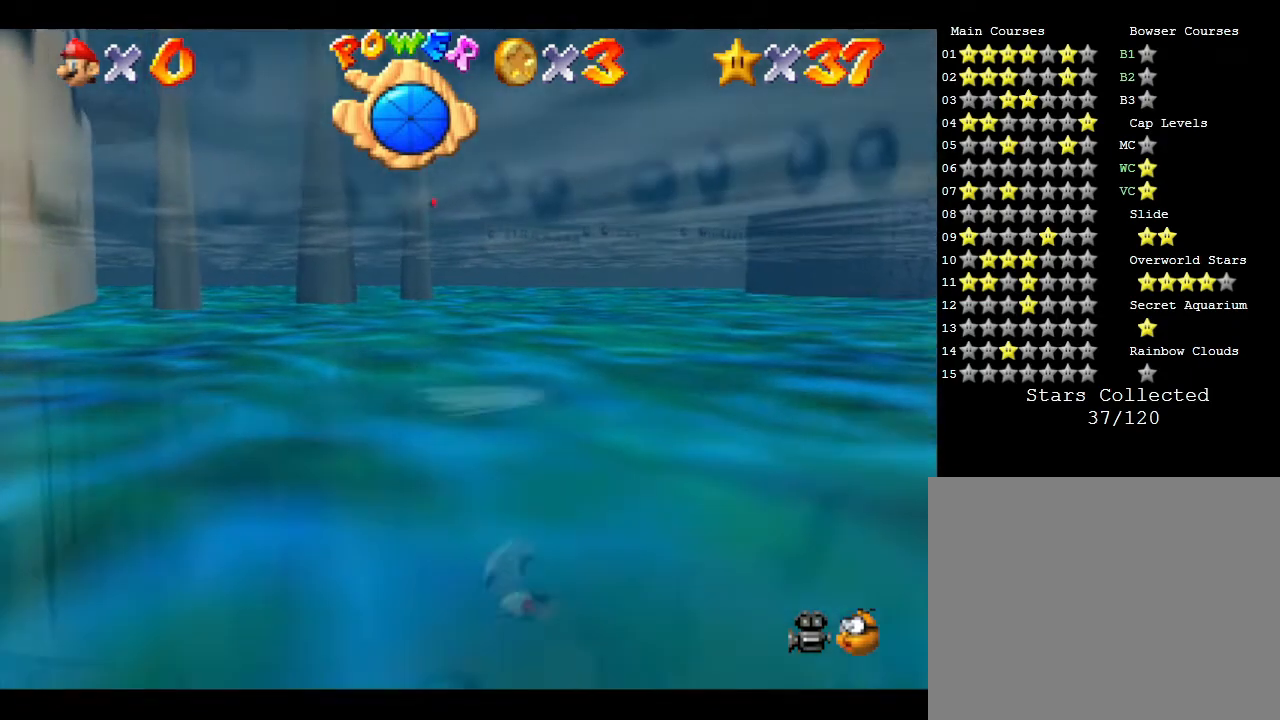
{"buttons": ["A"], "left_stick": "center", "events": [[250, "A", "down"]]}
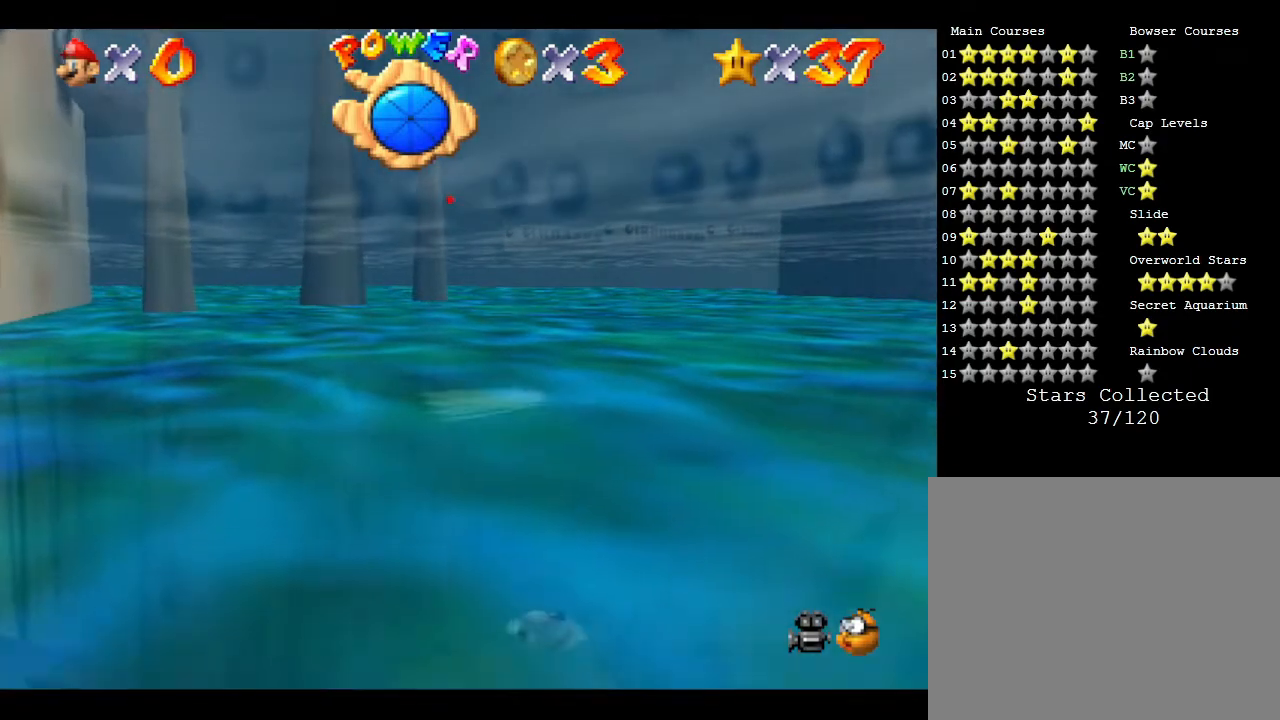
{"buttons": ["A"], "left_stick": "center", "events": [[50, "A", "up"], [167, "left_stick", "left"], [400, "A", "down"], [400, "left_stick", "center"]]}
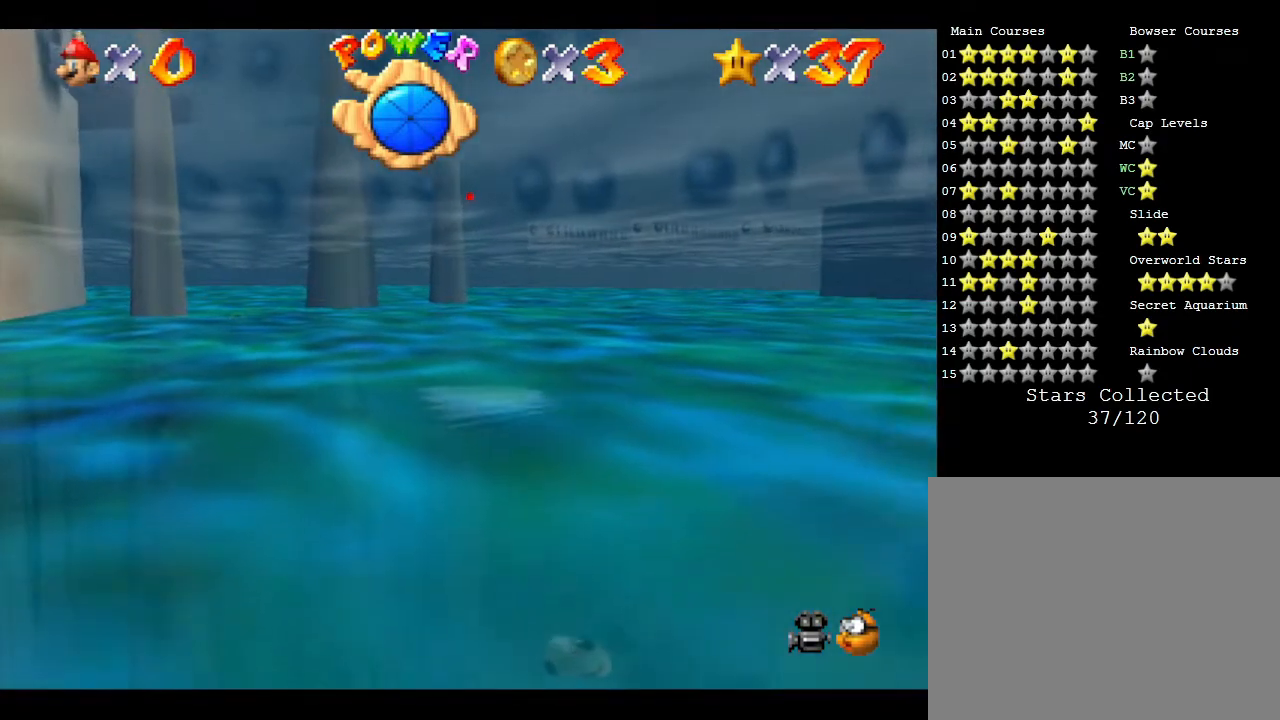
{"buttons": [], "left_stick": "center", "events": [[150, "A", "up"], [183, "A", "down"], [217, "A", "up"]]}
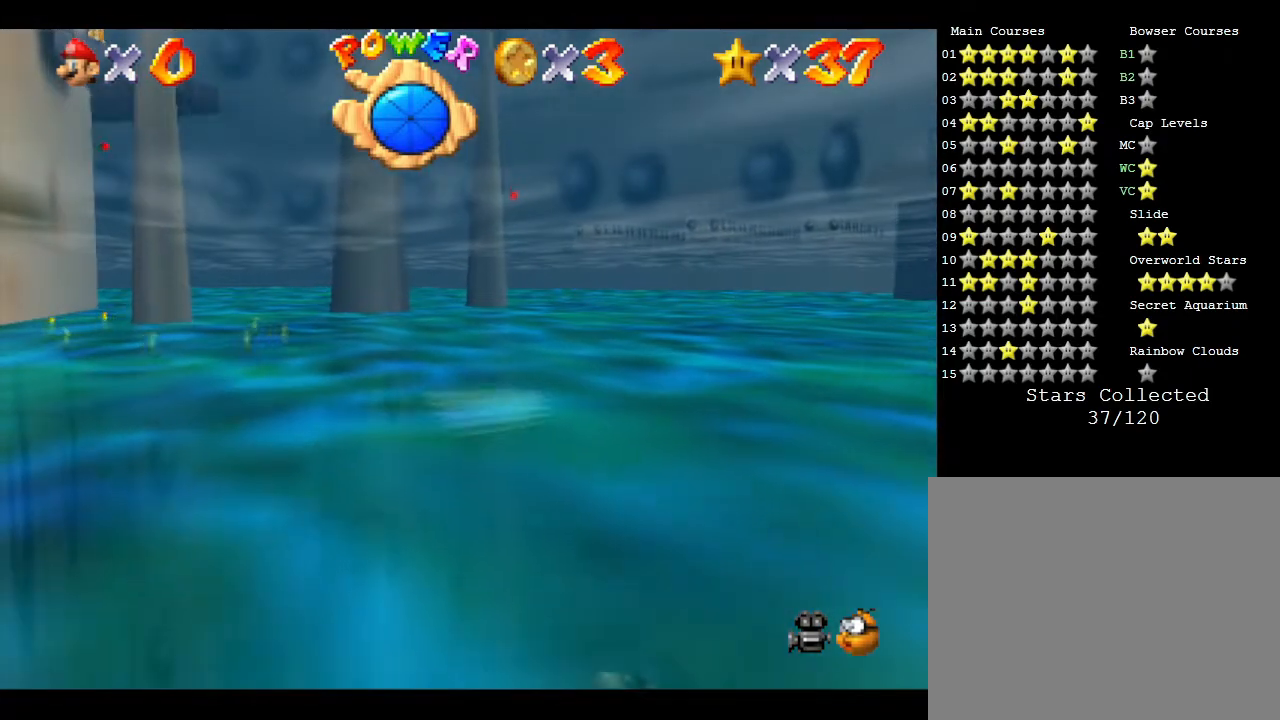
{"buttons": ["A"], "left_stick": "left", "events": [[117, "left_stick", "left"], [183, "A", "down"]]}
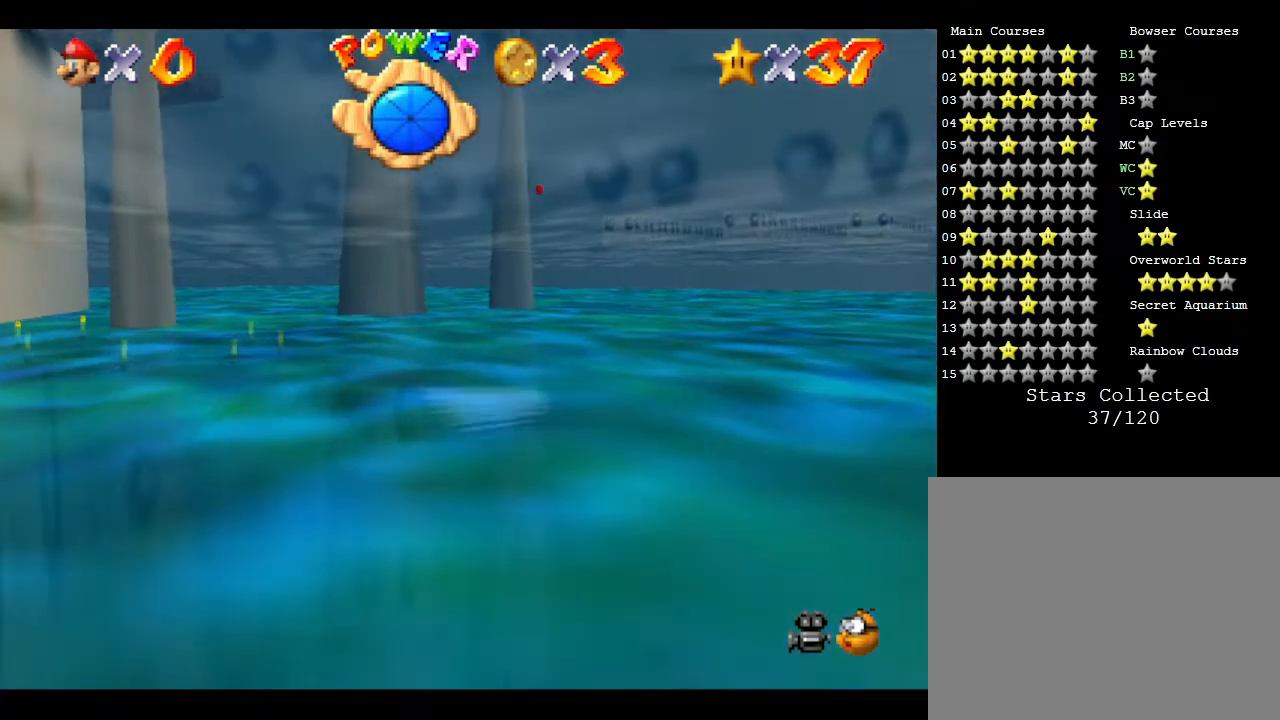
{"buttons": ["A"], "left_stick": "right", "events": [[67, "A", "up"], [283, "left_stick", "center"], [417, "A", "down"], [483, "left_stick", "right"]]}
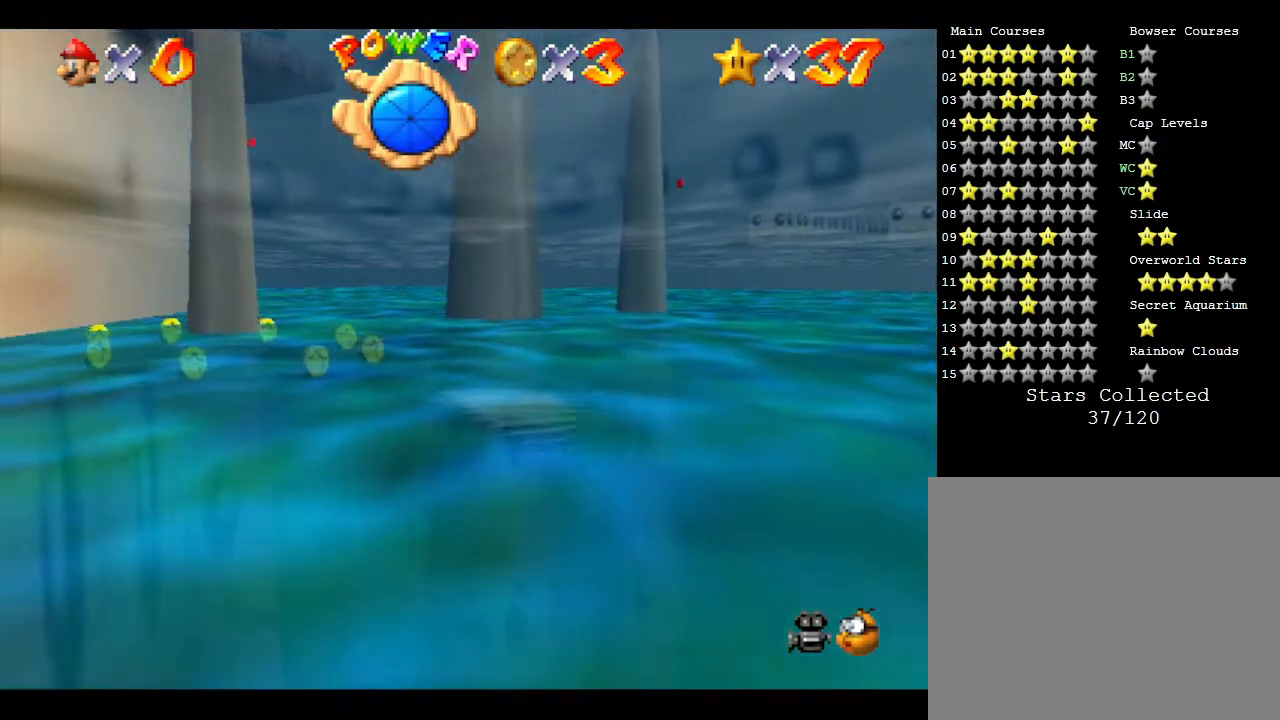
{"buttons": [], "left_stick": "center", "events": [[283, "A", "up"], [283, "left_stick", "center"]]}
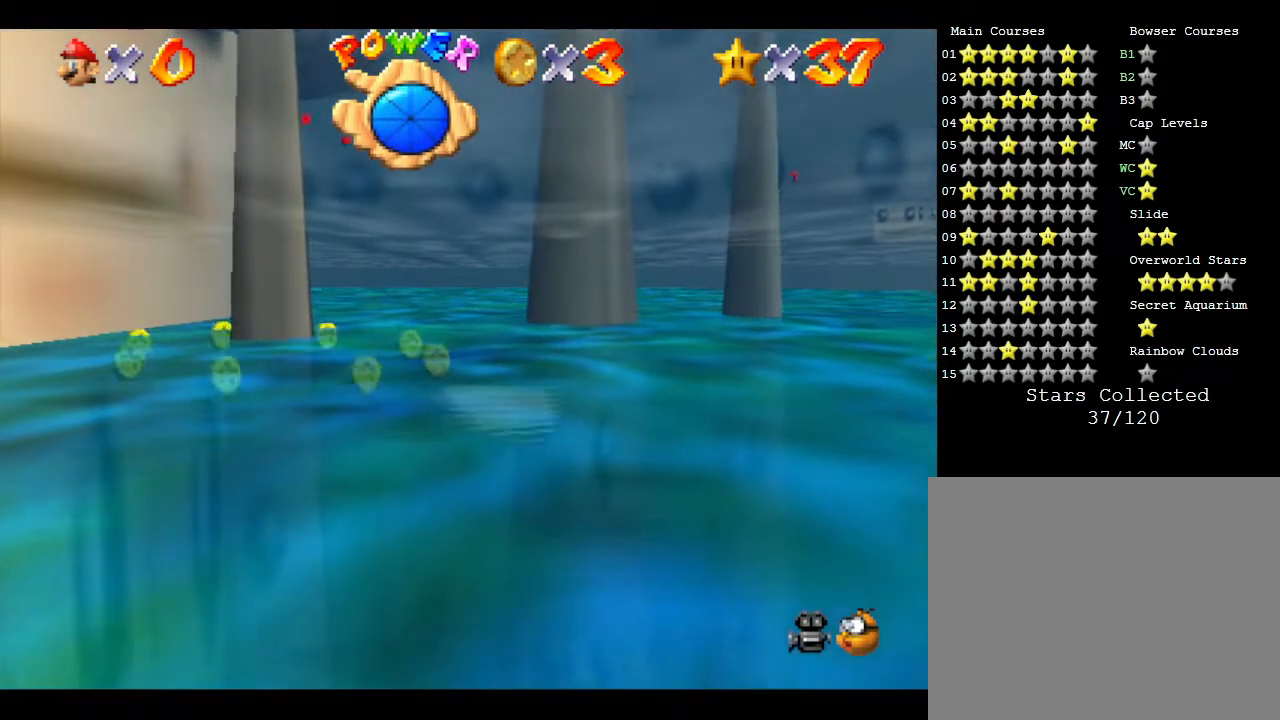
{"buttons": [], "left_stick": "center", "events": [[117, "A", "down"], [433, "A", "up"]]}
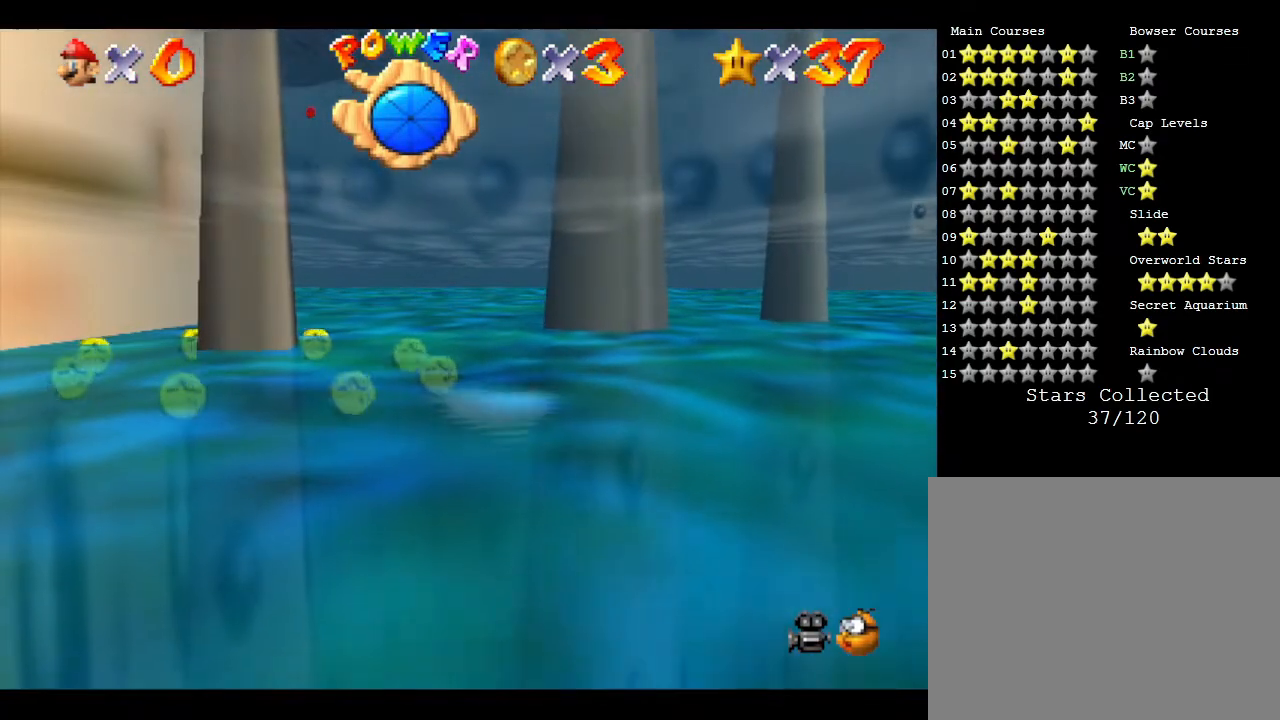
{"buttons": ["A"], "left_stick": "center", "events": [[317, "A", "down"]]}
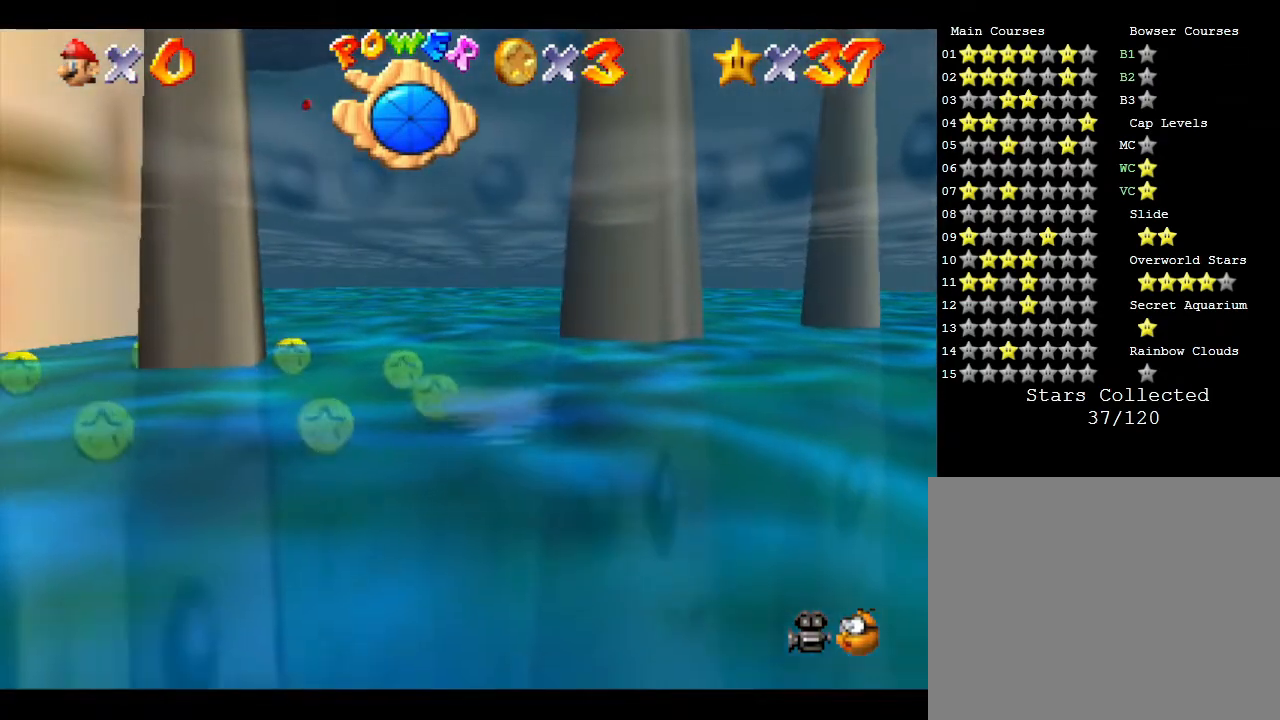
{"buttons": [], "left_stick": "center", "events": [[317, "A", "up"]]}